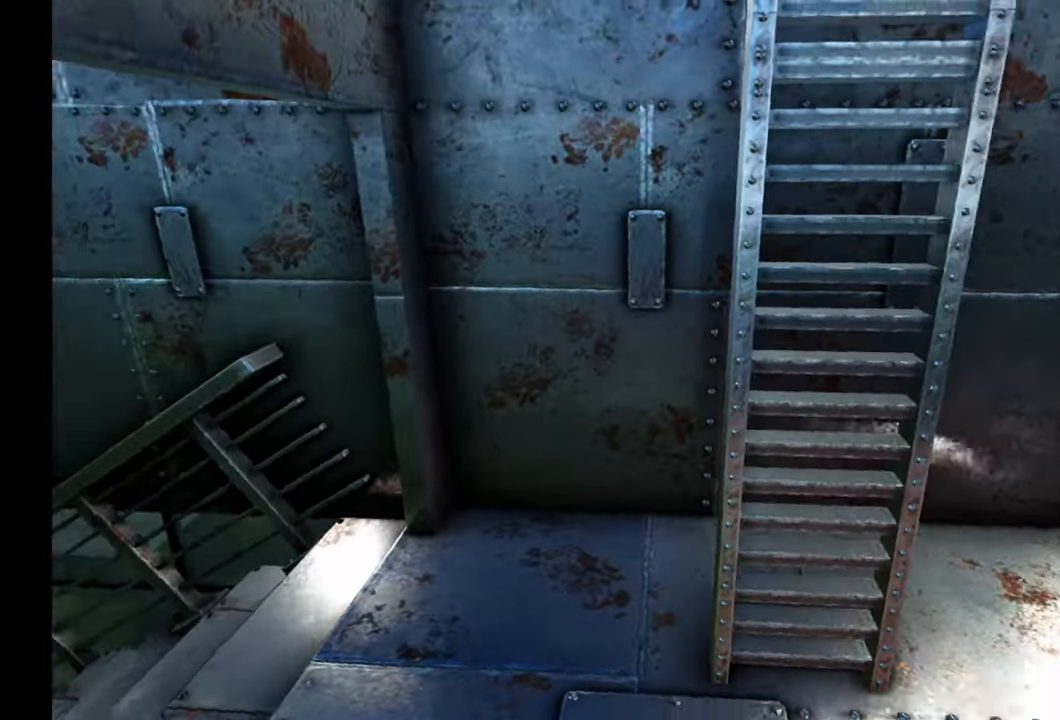
Gameplay with a controller (Xbox layout); each line is a JSON object with the inputs held at the frame after it. "events" lists button and stick changes between this image and that frame as [ms after this image, input, new state], when the widget could be followed in between.
{"buttons": [], "left_stick": "left", "right_stick": "down-left", "events": [[183, "left_stick", "left"], [267, "right_stick", "down-right"], [367, "right_stick", "down-left"]]}
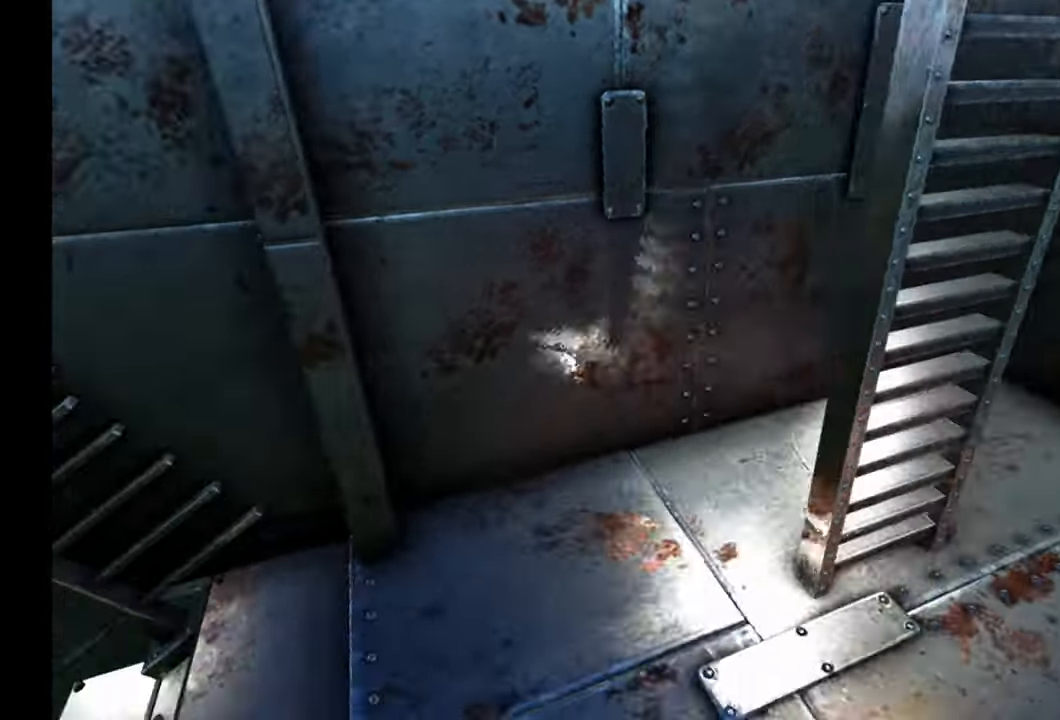
{"buttons": [], "left_stick": "up-left", "right_stick": "up", "events": [[317, "left_stick", "up-left"], [333, "right_stick", "left"], [483, "right_stick", "up"]]}
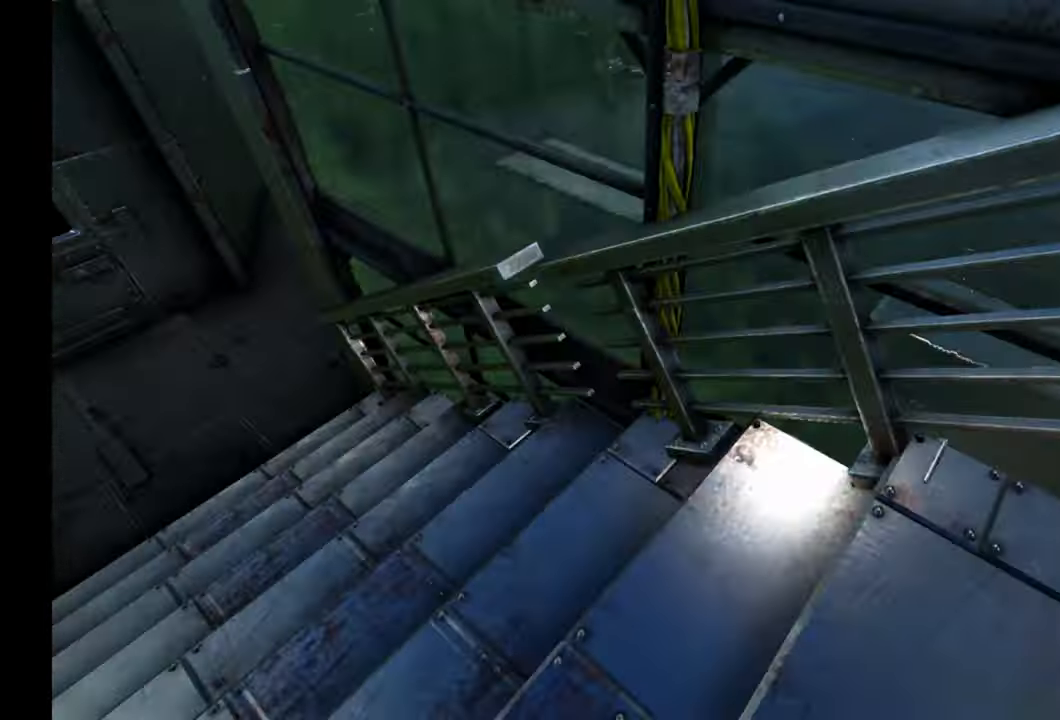
{"buttons": [], "left_stick": "up-left", "right_stick": "up", "events": []}
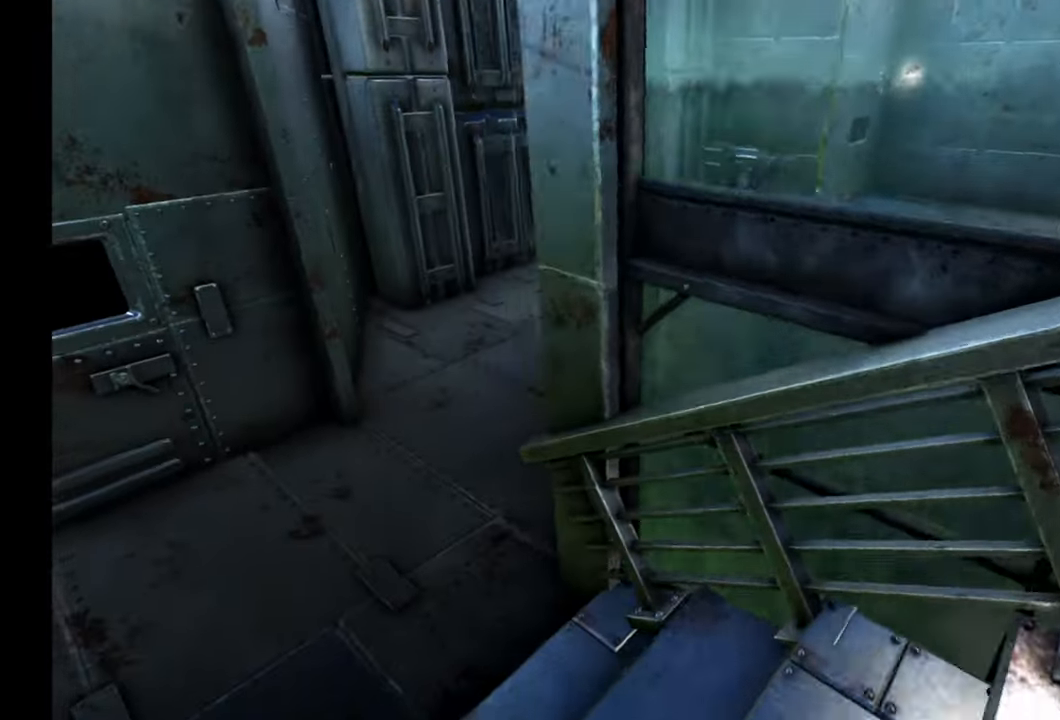
{"buttons": [], "left_stick": "up-left", "right_stick": "right", "events": [[167, "right_stick", "up-right"], [450, "right_stick", "right"]]}
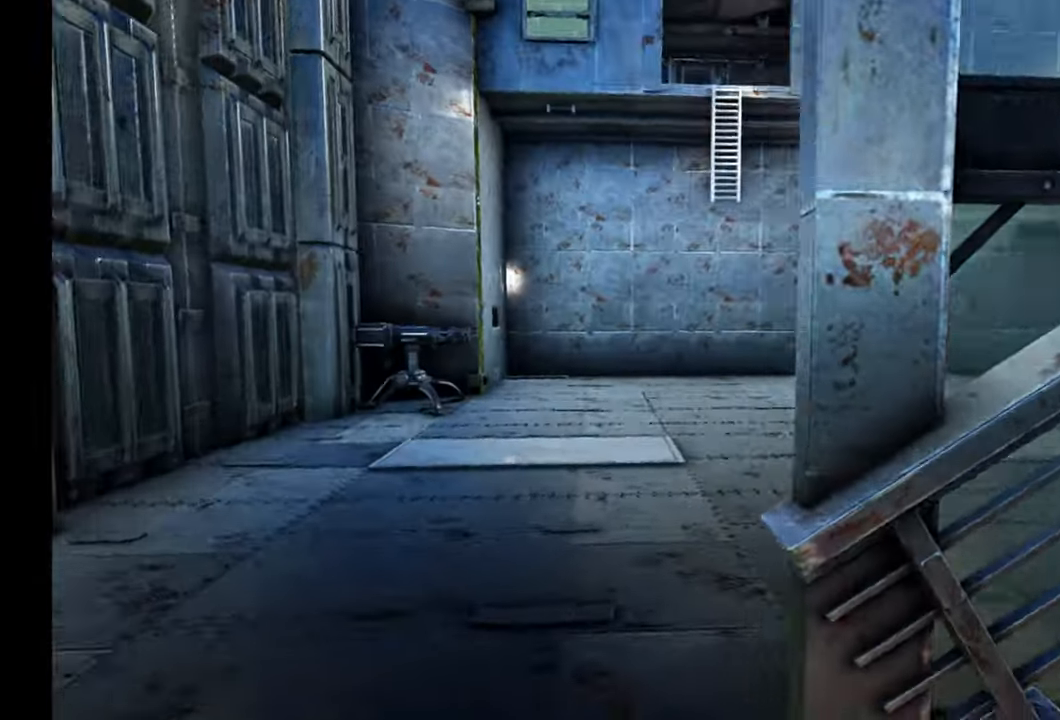
{"buttons": [], "left_stick": "up-left", "right_stick": "right", "events": []}
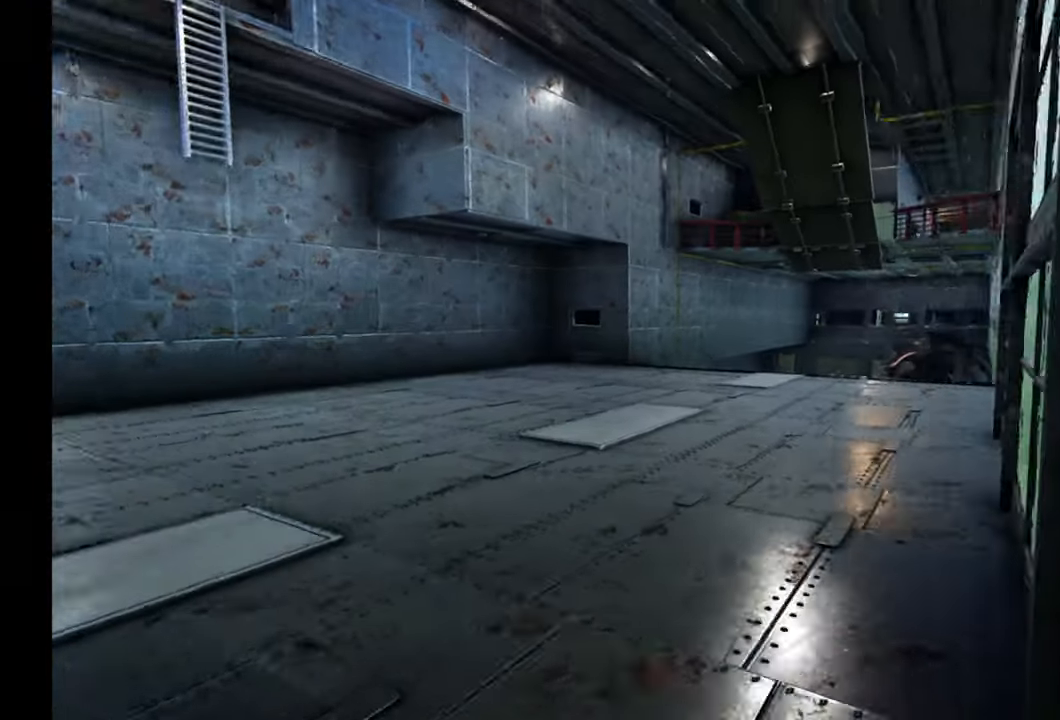
{"buttons": [], "left_stick": "right", "right_stick": "right", "events": [[317, "left_stick", "center"], [433, "left_stick", "right"]]}
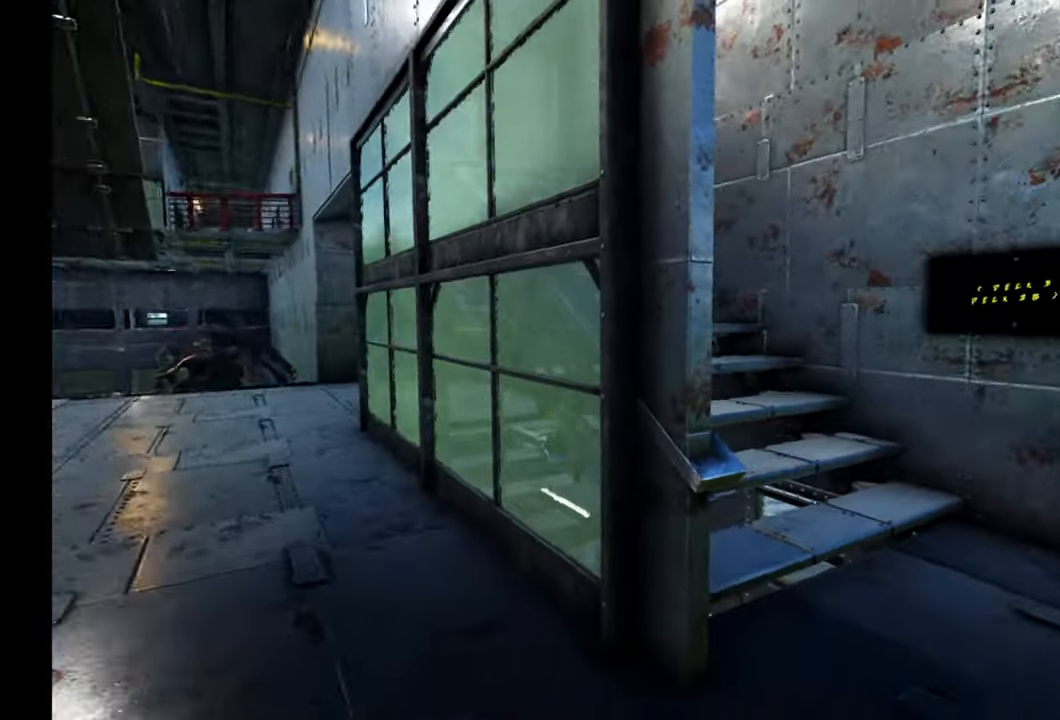
{"buttons": [], "left_stick": "up", "right_stick": "up-left", "events": [[50, "left_stick", "up-right"], [150, "right_stick", "center"], [183, "left_stick", "up"], [217, "right_stick", "left"], [467, "right_stick", "up-left"]]}
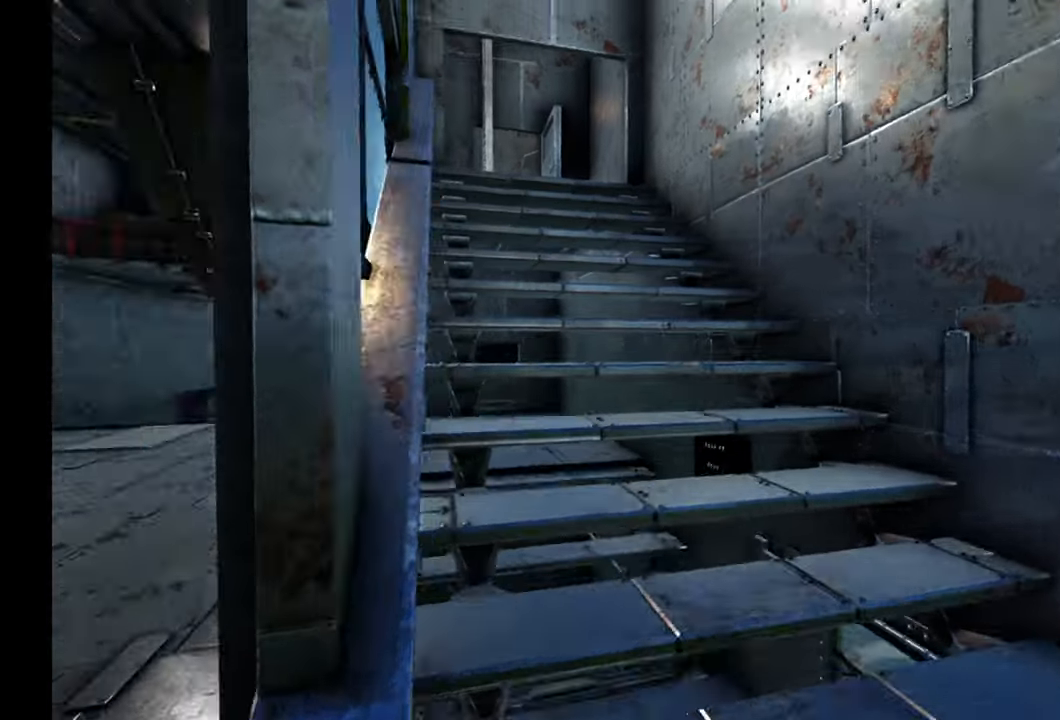
{"buttons": [], "left_stick": "up", "right_stick": "center", "events": [[233, "right_stick", "center"]]}
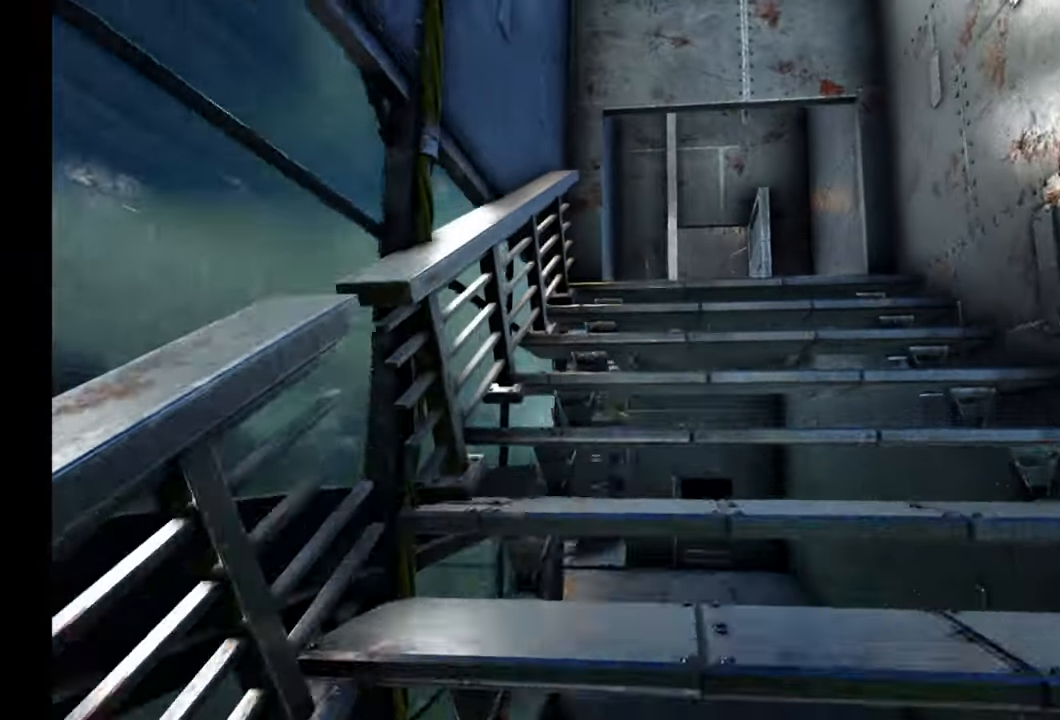
{"buttons": [], "left_stick": "up", "right_stick": "down-right", "events": [[183, "right_stick", "down-right"]]}
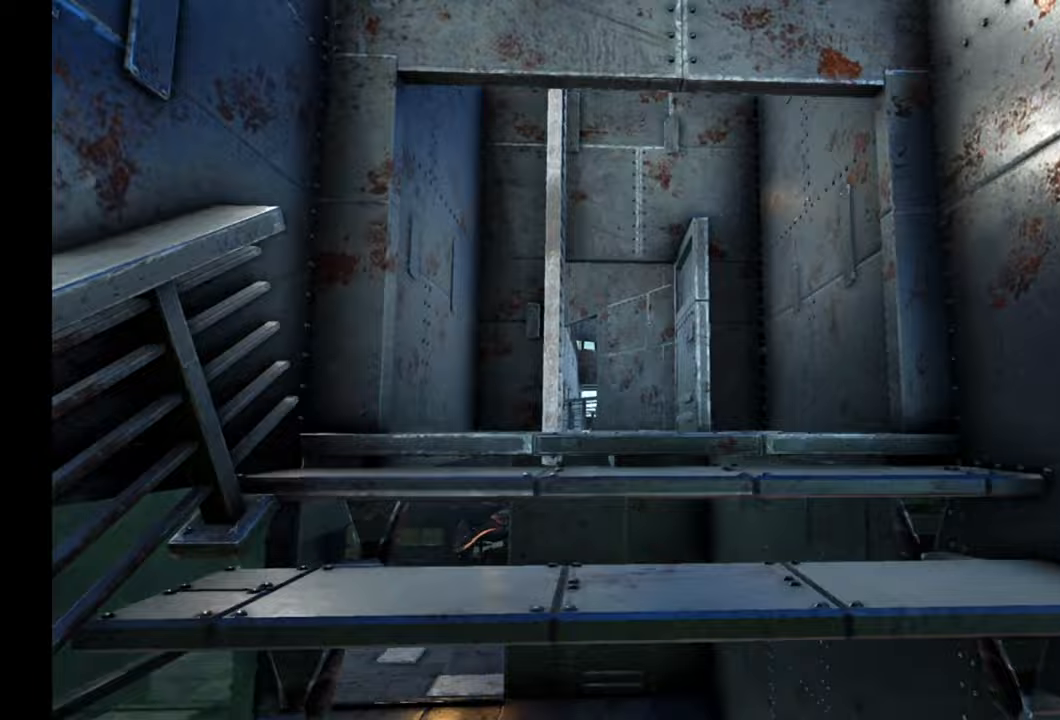
{"buttons": [], "left_stick": "up-left", "right_stick": "down-right", "events": [[483, "left_stick", "up-left"]]}
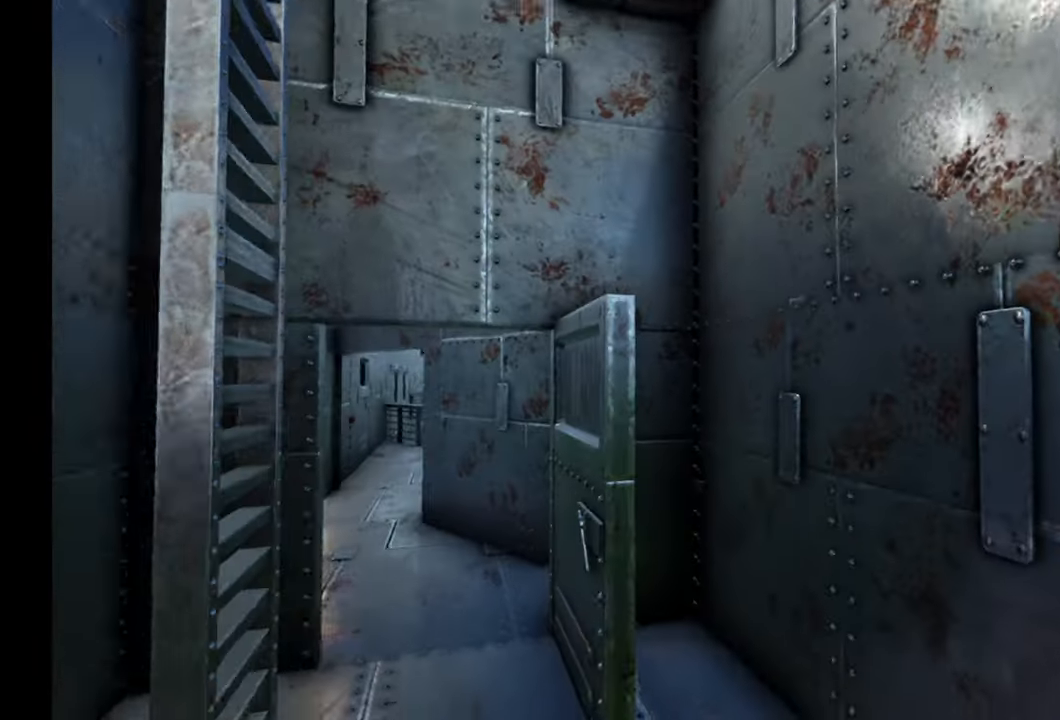
{"buttons": [], "left_stick": "left", "right_stick": "down-right", "events": [[433, "left_stick", "left"]]}
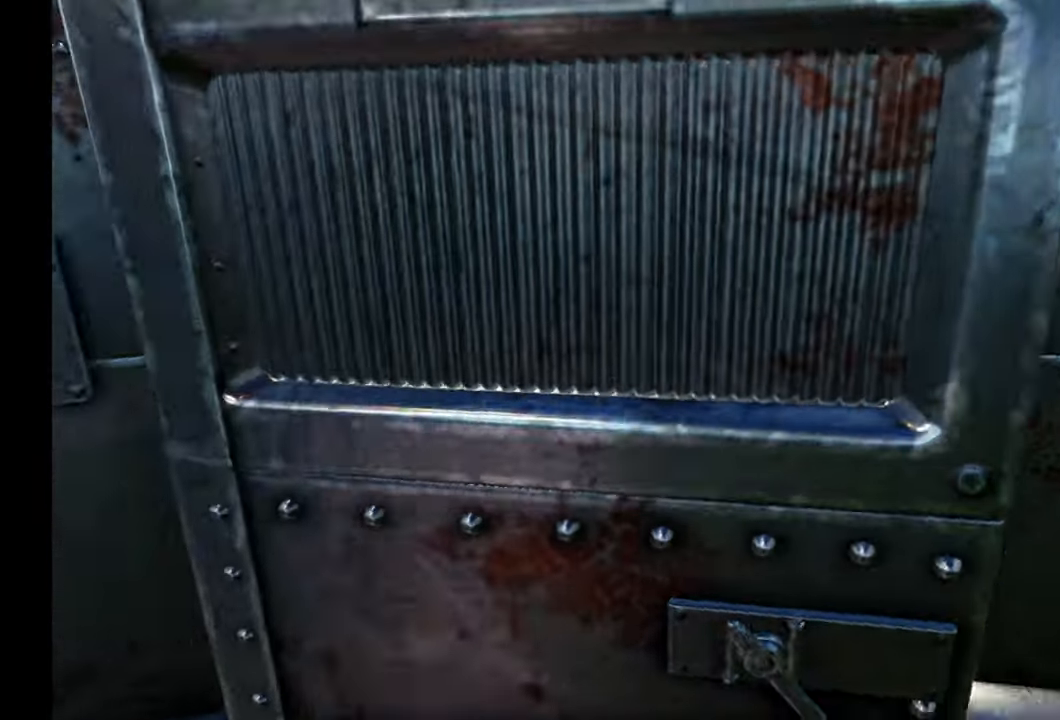
{"buttons": ["Y"], "left_stick": "down", "right_stick": "center", "events": [[167, "right_stick", "right"], [233, "left_stick", "down"], [383, "right_stick", "center"], [500, "Y", "down"]]}
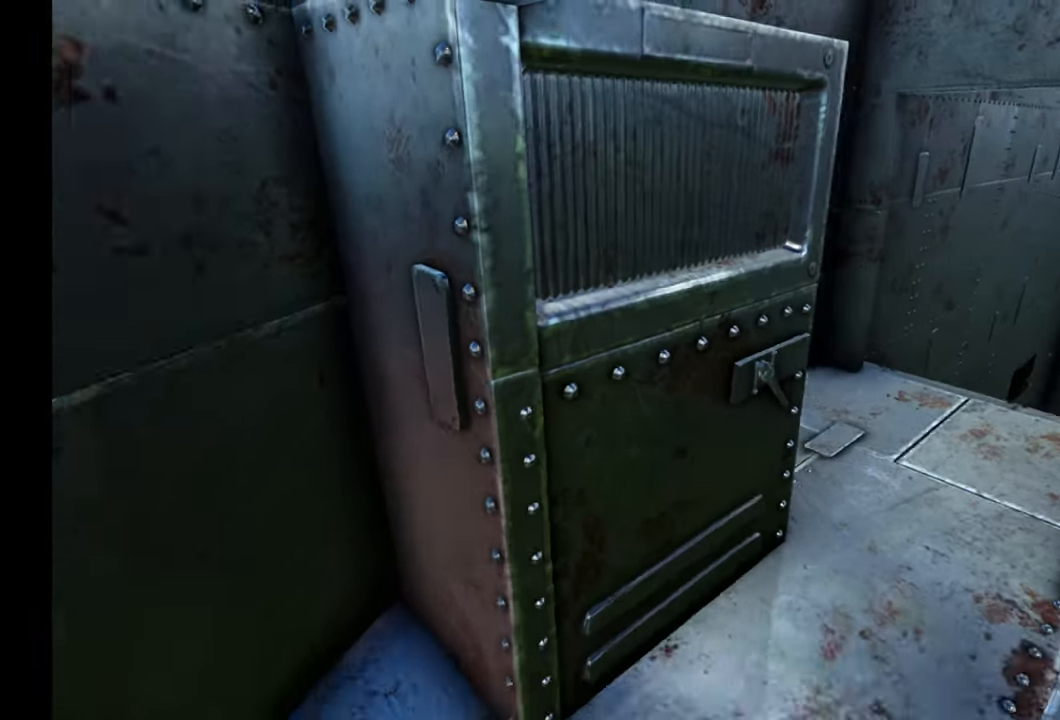
{"buttons": [], "left_stick": "down-left", "right_stick": "left", "events": [[67, "Y", "up"], [67, "left_stick", "center"], [183, "left_stick", "down"], [433, "right_stick", "left"], [483, "left_stick", "down-left"]]}
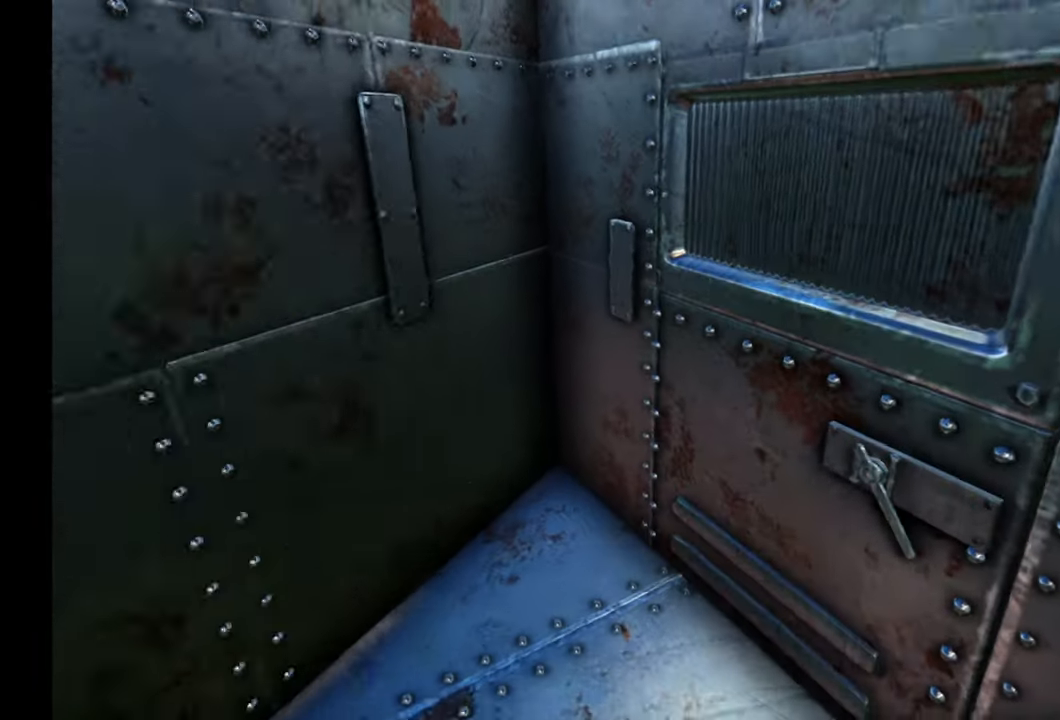
{"buttons": [], "left_stick": "up-left", "right_stick": "left", "events": [[333, "left_stick", "left"], [450, "left_stick", "up-left"]]}
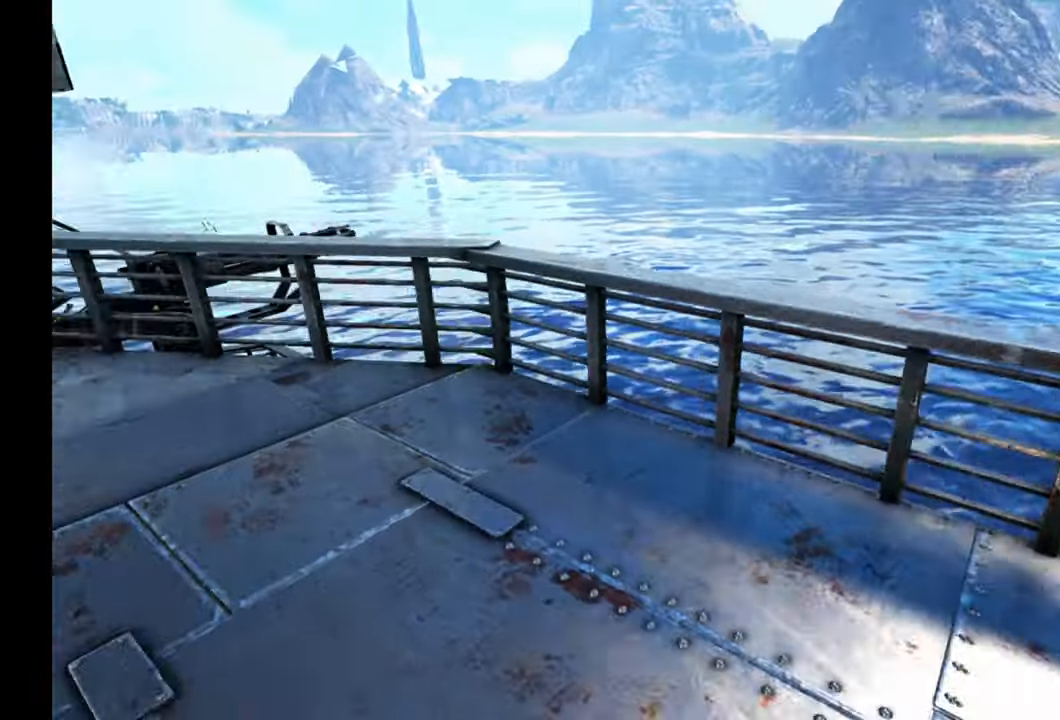
{"buttons": [], "left_stick": "up", "right_stick": "up", "events": [[133, "left_stick", "up"], [483, "right_stick", "up"]]}
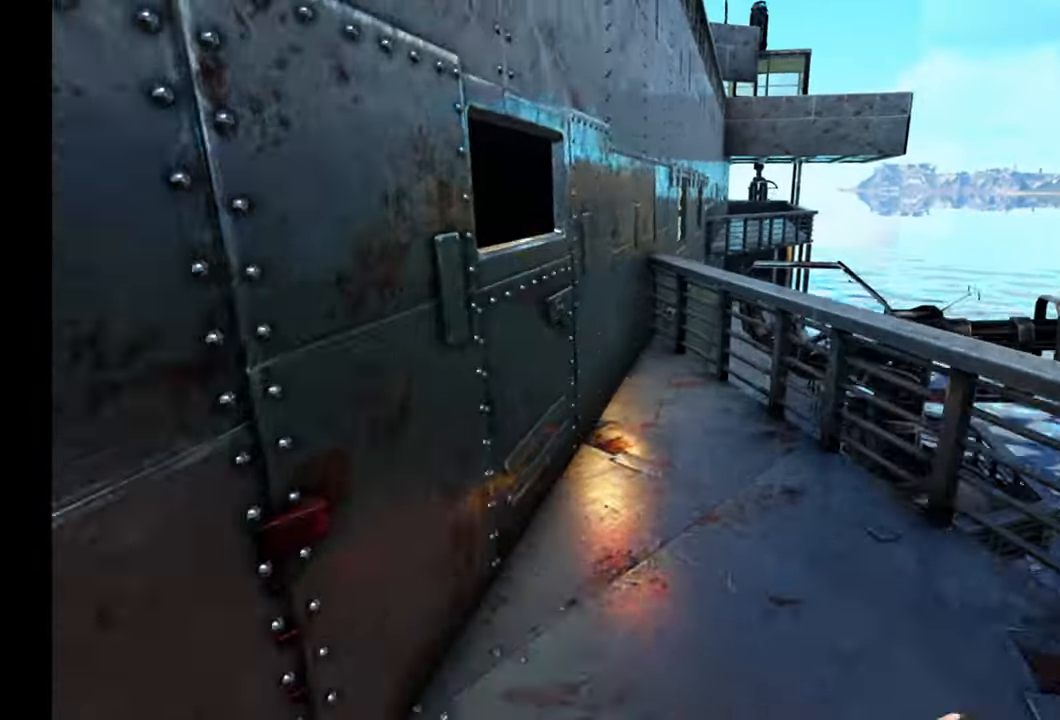
{"buttons": [], "left_stick": "center", "right_stick": "left", "events": [[50, "right_stick", "center"], [183, "right_stick", "left"], [450, "left_stick", "center"]]}
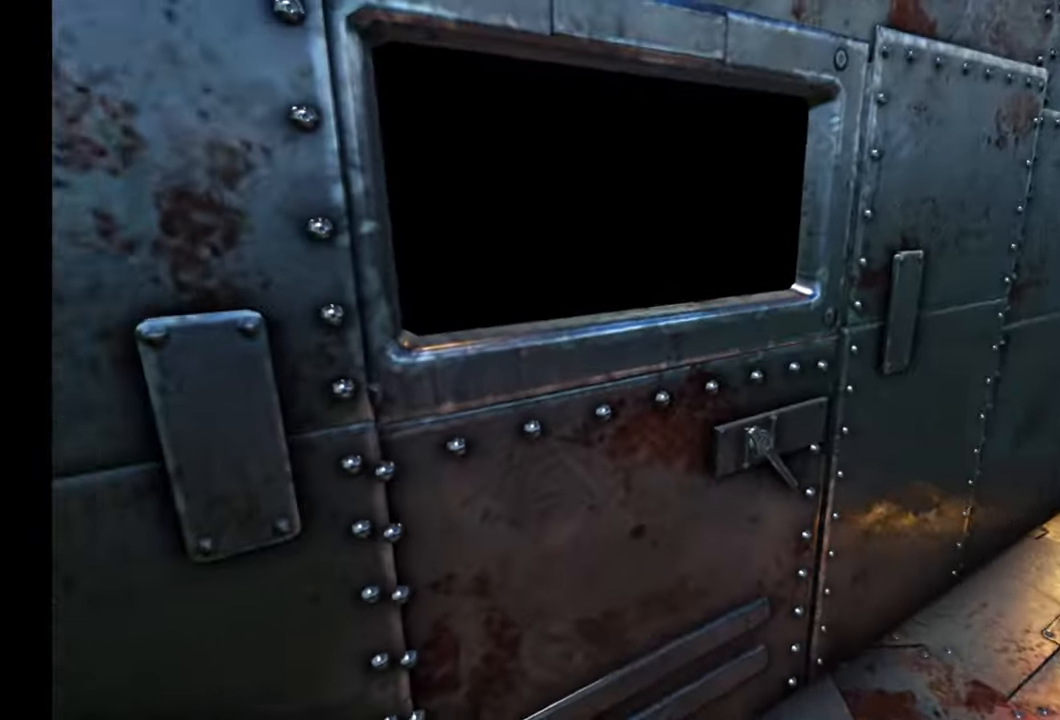
{"buttons": [], "left_stick": "up", "right_stick": "center", "events": [[67, "right_stick", "center"], [167, "Y", "down"], [250, "Y", "up"], [250, "left_stick", "up-right"], [450, "left_stick", "up"]]}
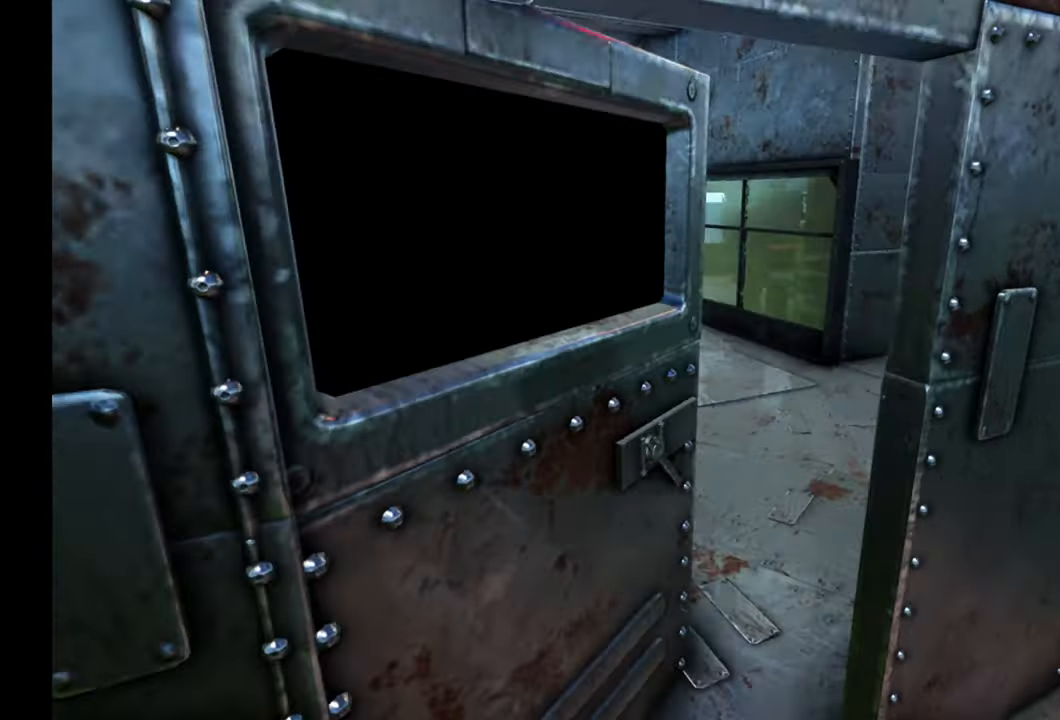
{"buttons": [], "left_stick": "right", "right_stick": "left", "events": [[67, "right_stick", "left"], [417, "left_stick", "right"]]}
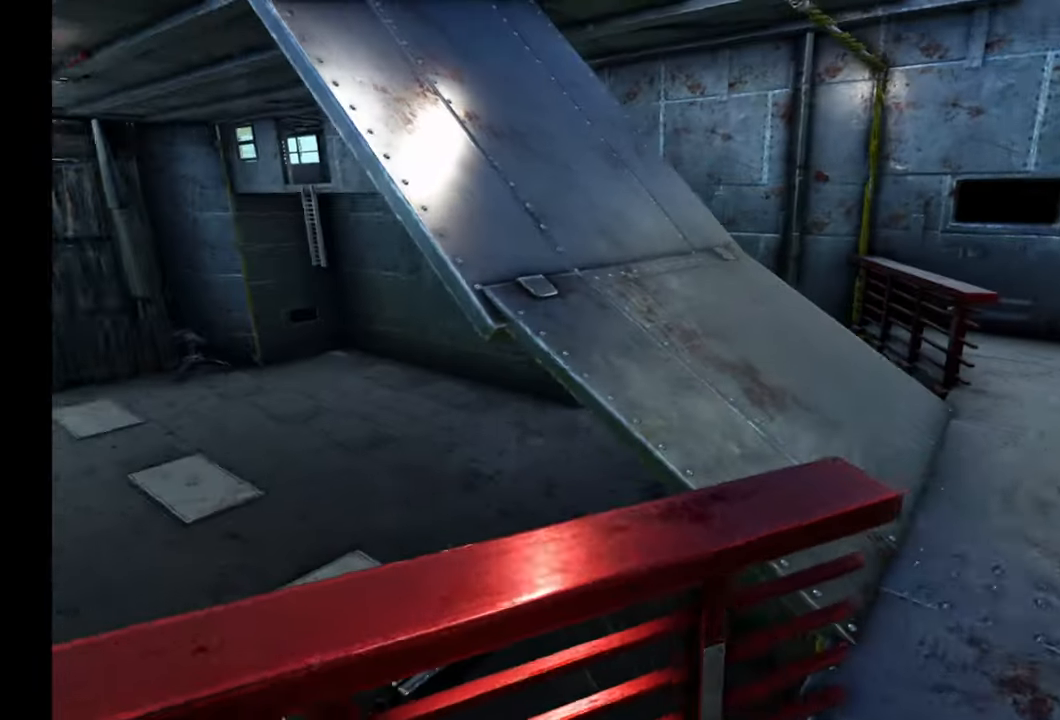
{"buttons": [], "left_stick": "down", "right_stick": "center", "events": [[33, "left_stick", "down-right"], [150, "left_stick", "down"], [283, "left_stick", "center"], [400, "left_stick", "down-left"], [500, "left_stick", "down"], [500, "right_stick", "center"]]}
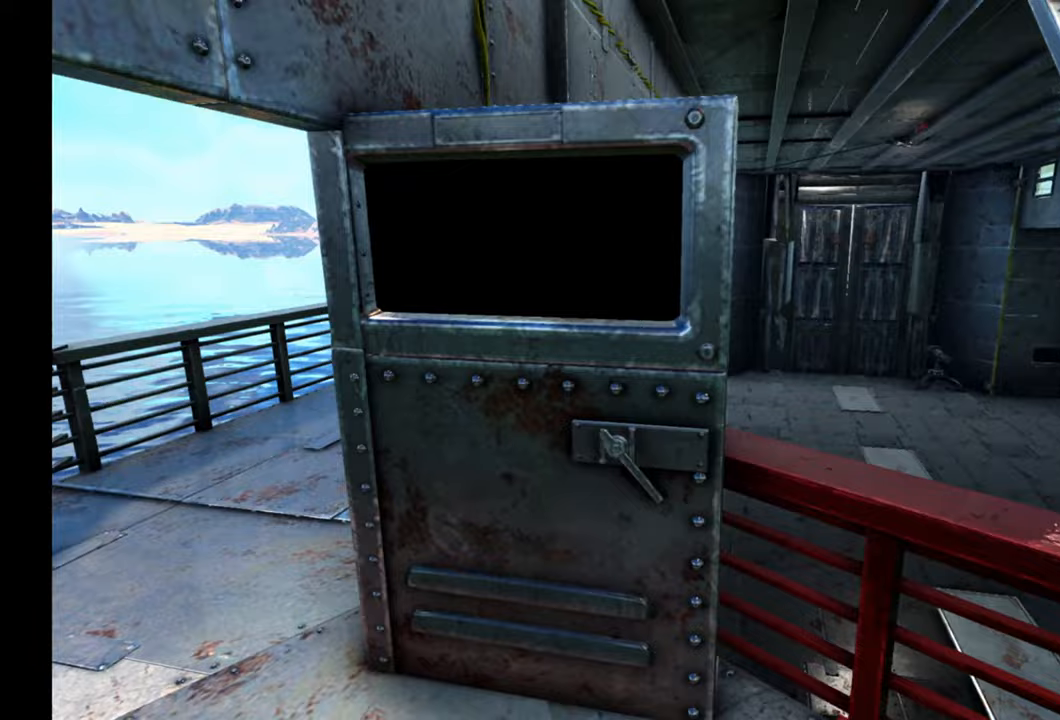
{"buttons": [], "left_stick": "down-right", "right_stick": "right", "events": [[83, "Y", "down"], [183, "Y", "up"], [383, "left_stick", "down-right"], [383, "right_stick", "right"]]}
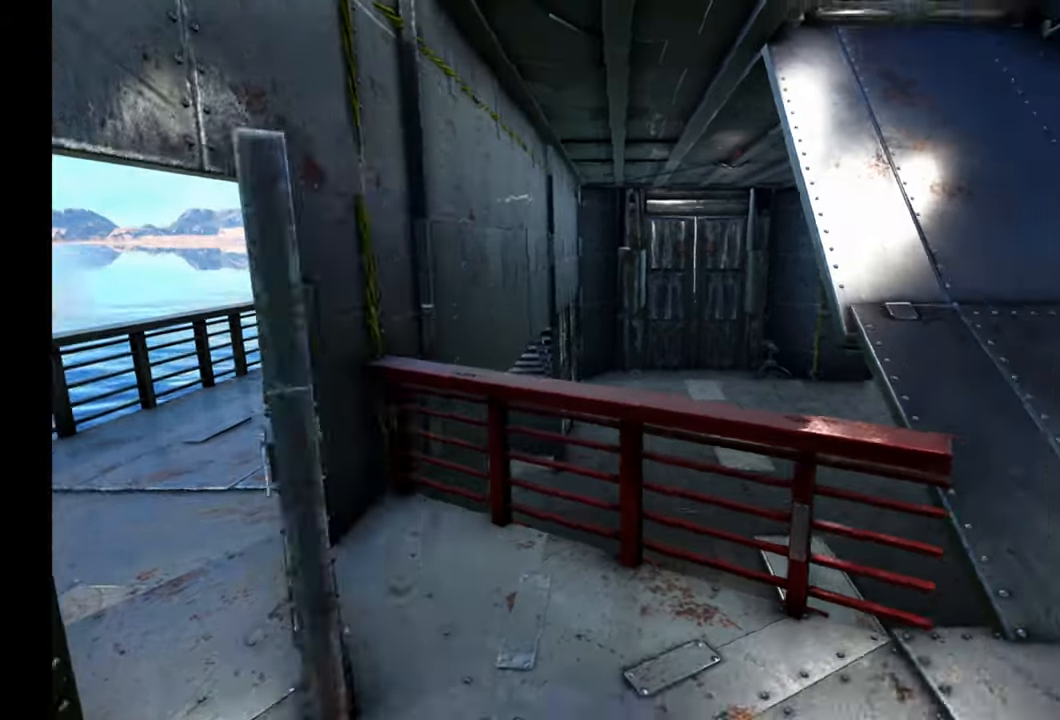
{"buttons": [], "left_stick": "up", "right_stick": "up-left", "events": [[33, "left_stick", "right"], [300, "right_stick", "center"], [367, "left_stick", "up"], [483, "right_stick", "up-left"]]}
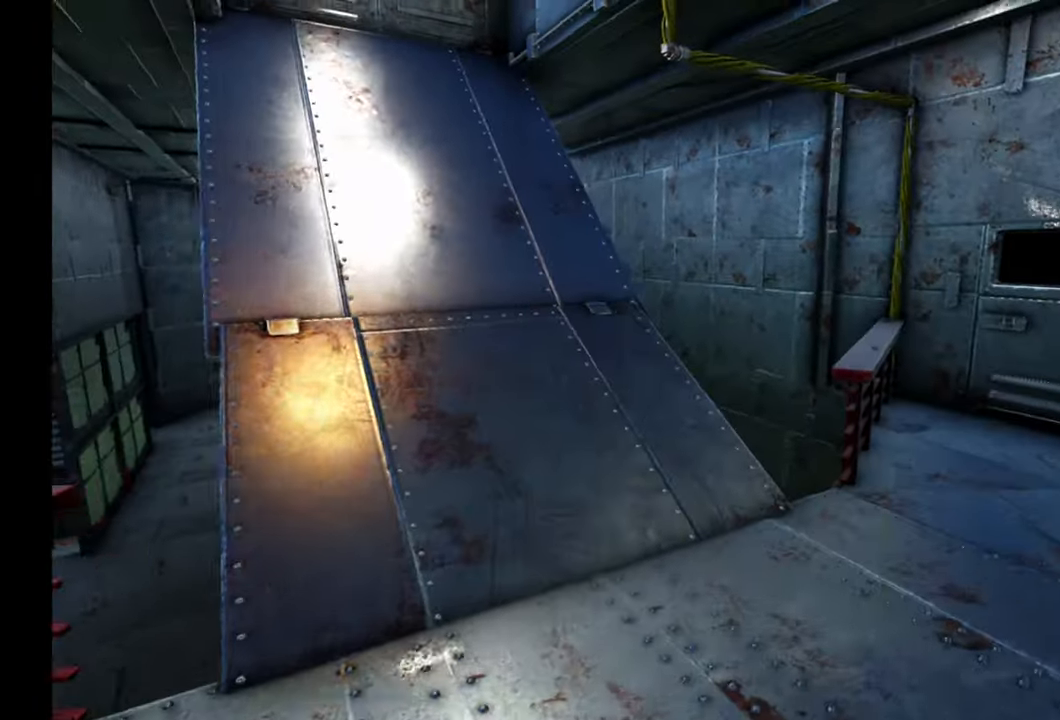
{"buttons": [], "left_stick": "up-right", "right_stick": "down-right", "events": [[33, "right_stick", "up"], [67, "left_stick", "up-right"], [200, "right_stick", "center"], [483, "right_stick", "down-right"]]}
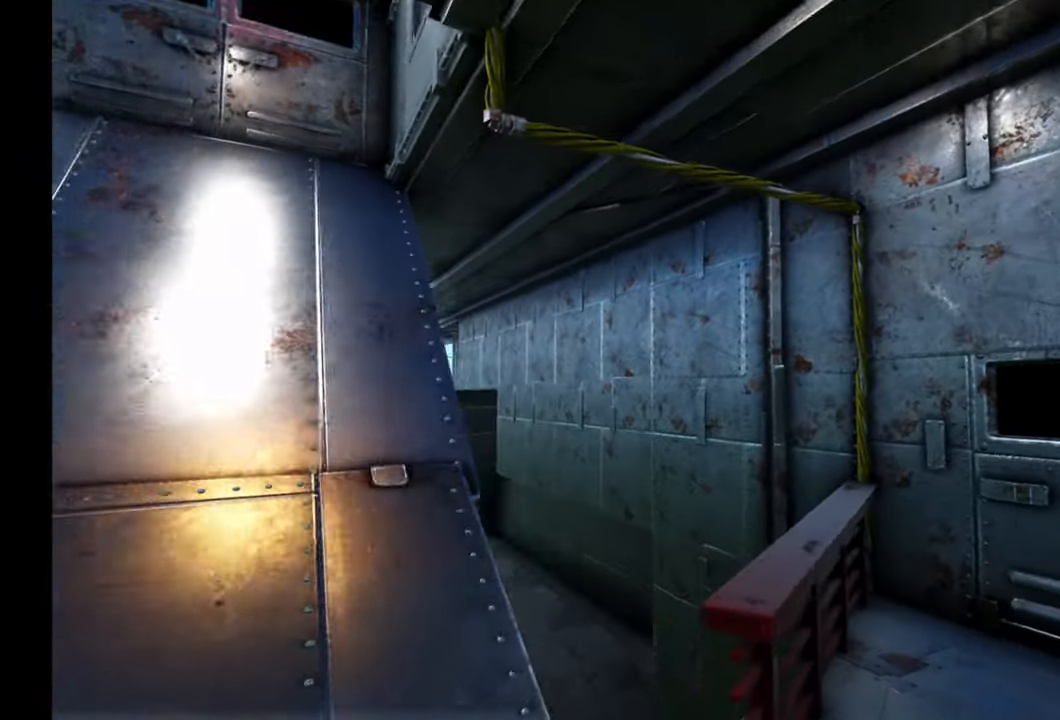
{"buttons": [], "left_stick": "up", "right_stick": "center", "events": [[200, "left_stick", "up"], [300, "left_stick", "up-left"], [333, "right_stick", "center"], [483, "left_stick", "up"]]}
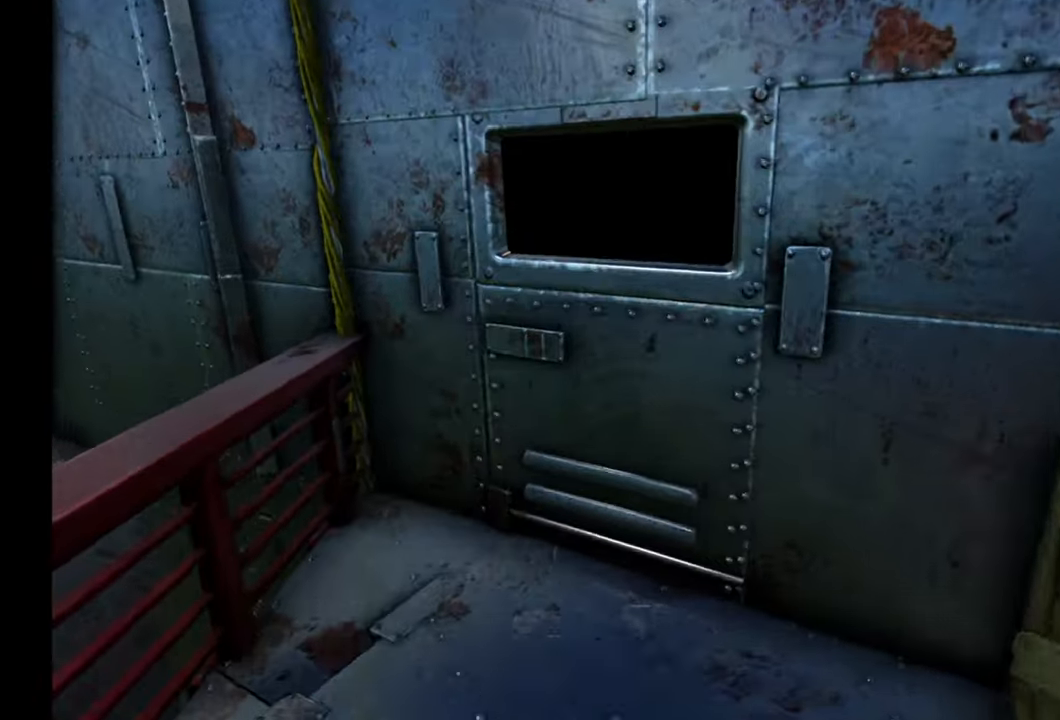
{"buttons": [], "left_stick": "up", "right_stick": "center", "events": [[83, "Y", "down"], [167, "Y", "up"], [183, "left_stick", "center"], [333, "left_stick", "up"], [400, "left_stick", "up-left"], [500, "left_stick", "up"]]}
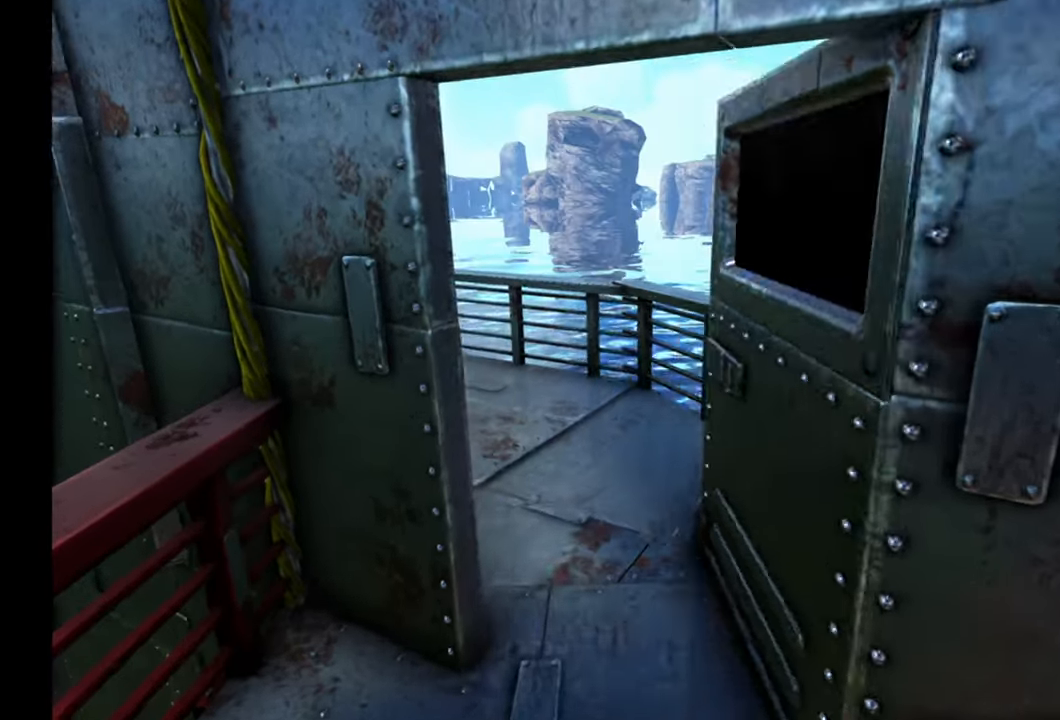
{"buttons": [], "left_stick": "up-right", "right_stick": "up-left", "events": [[50, "right_stick", "left"], [167, "left_stick", "up-right"], [500, "right_stick", "up-left"]]}
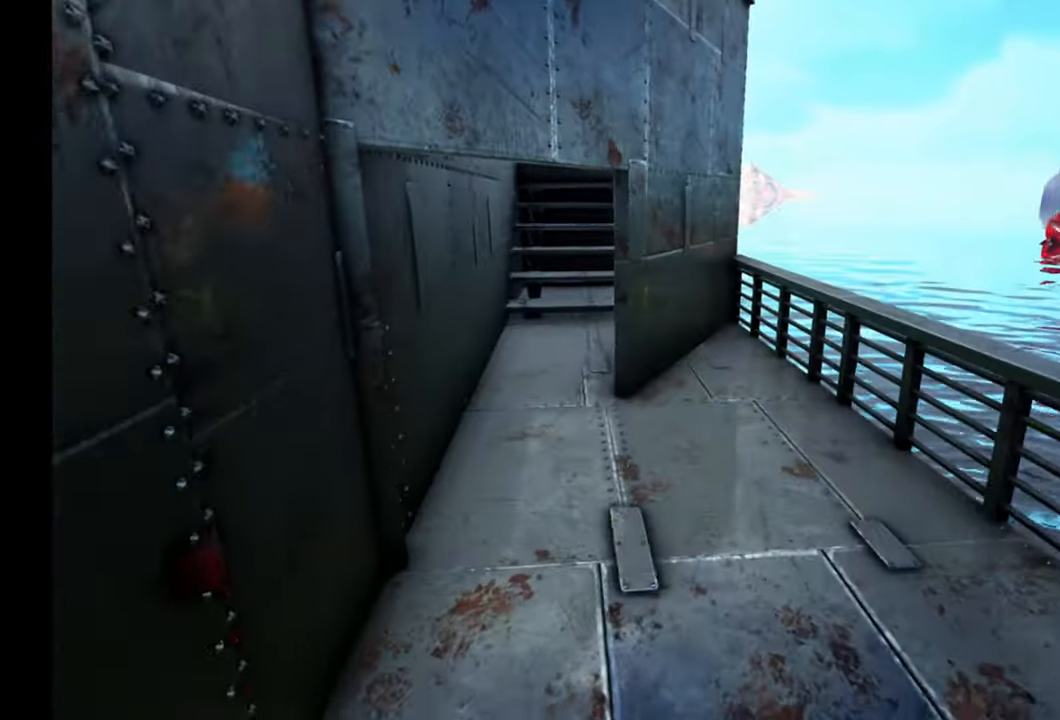
{"buttons": [], "left_stick": "up-left", "right_stick": "center", "events": [[100, "left_stick", "up"], [267, "left_stick", "up-left"], [383, "right_stick", "center"]]}
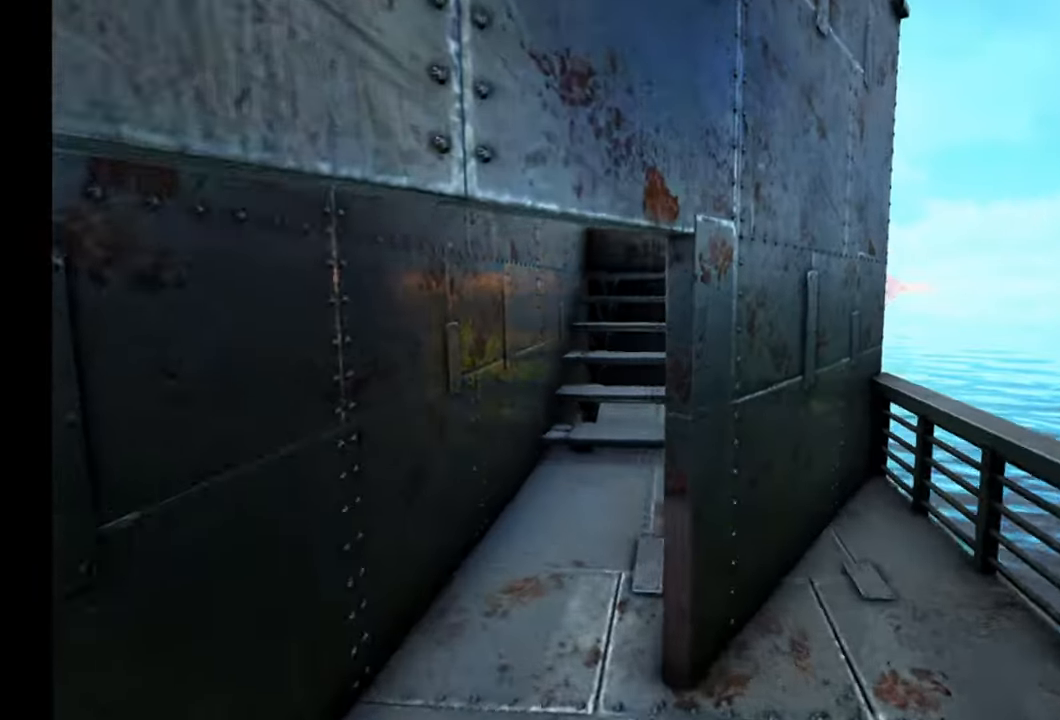
{"buttons": [], "left_stick": "up", "right_stick": "up-right", "events": [[83, "left_stick", "up"], [333, "right_stick", "up-right"]]}
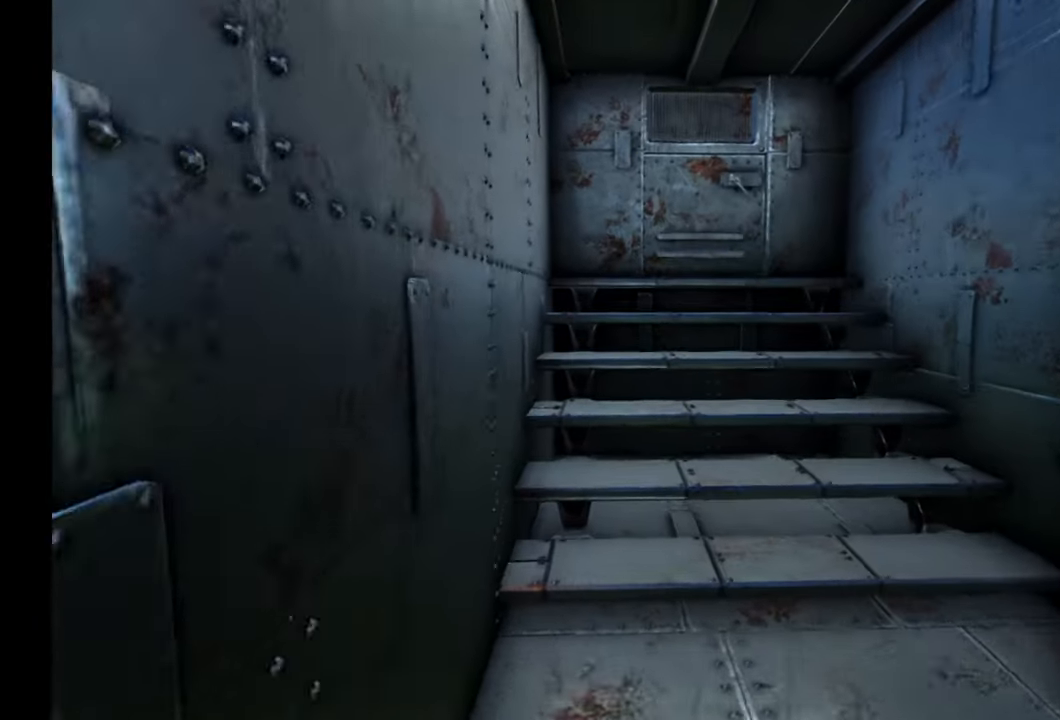
{"buttons": [], "left_stick": "up", "right_stick": "center", "events": [[383, "right_stick", "center"]]}
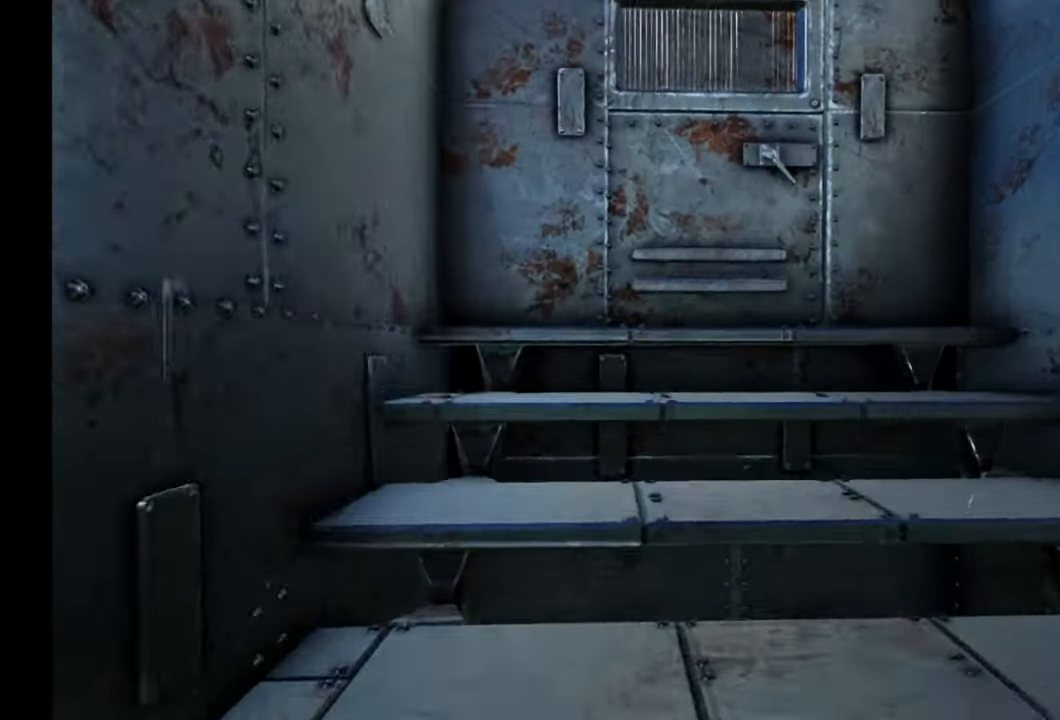
{"buttons": [], "left_stick": "center", "right_stick": "center", "events": [[283, "left_stick", "up-right"], [400, "Y", "down"], [450, "left_stick", "center"], [467, "Y", "up"]]}